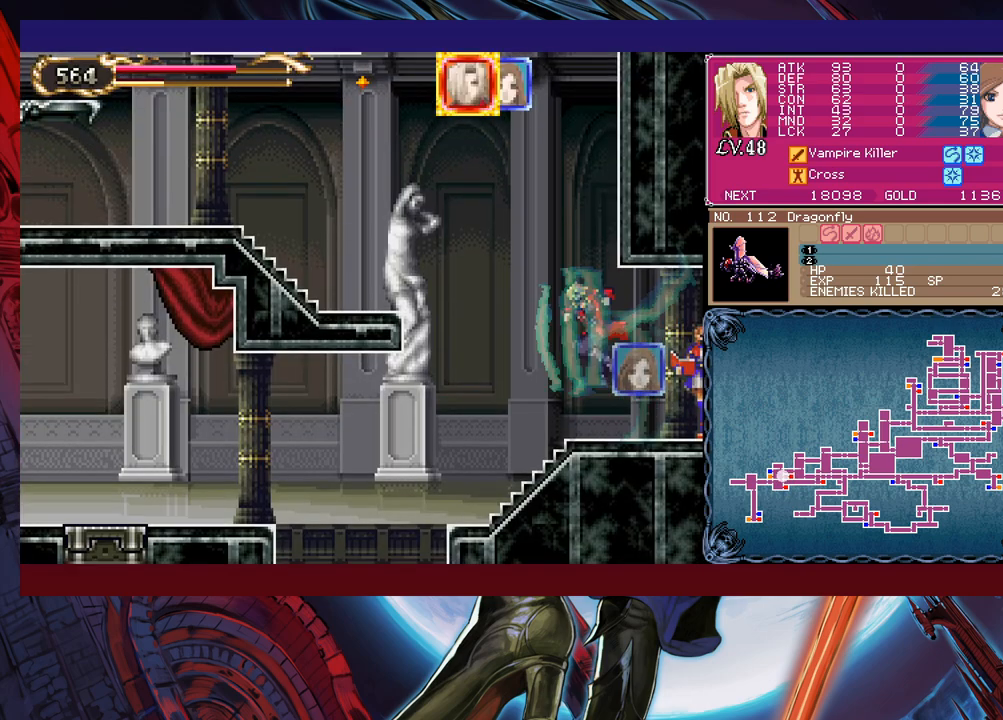
Gameplay with a controller (Xbox layout); each line is a JSON object with the inputs held at the frame after it. "events" lists button and stick changes between this image and that frame as [ms after this image, input, new state], when the widget could be followed in between. Not read: L2 R2 right_stick.
{"buttons": [], "left_stick": "left", "events": [[83, "B", "down"], [450, "B", "up"]]}
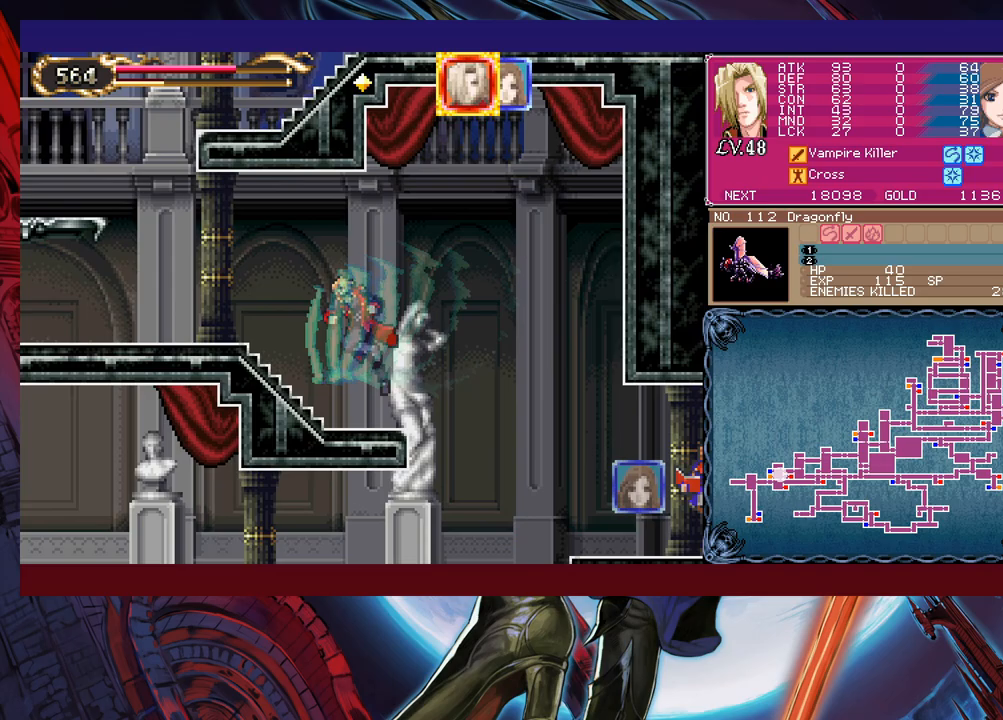
{"buttons": [], "left_stick": "left", "events": [[333, "B", "down"], [483, "B", "up"]]}
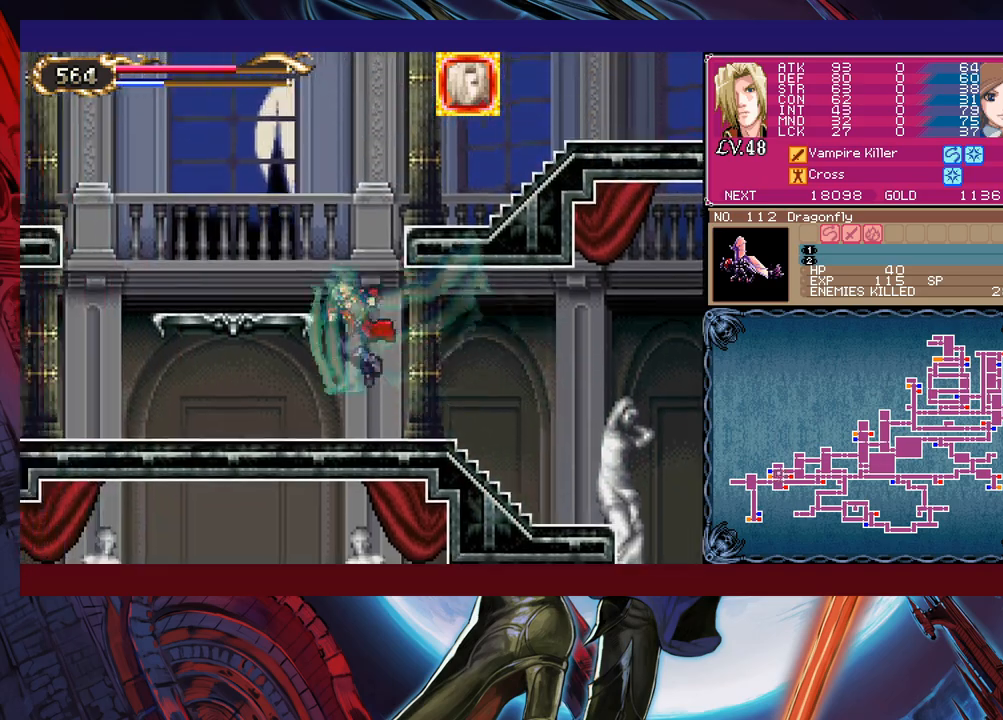
{"buttons": [], "left_stick": "up-left", "events": [[33, "left_stick", "up-left"], [233, "B", "down"], [233, "Y", "down"], [300, "Y", "up"], [333, "B", "up"], [400, "B", "down"], [400, "Y", "down"], [483, "B", "up"], [483, "Y", "up"]]}
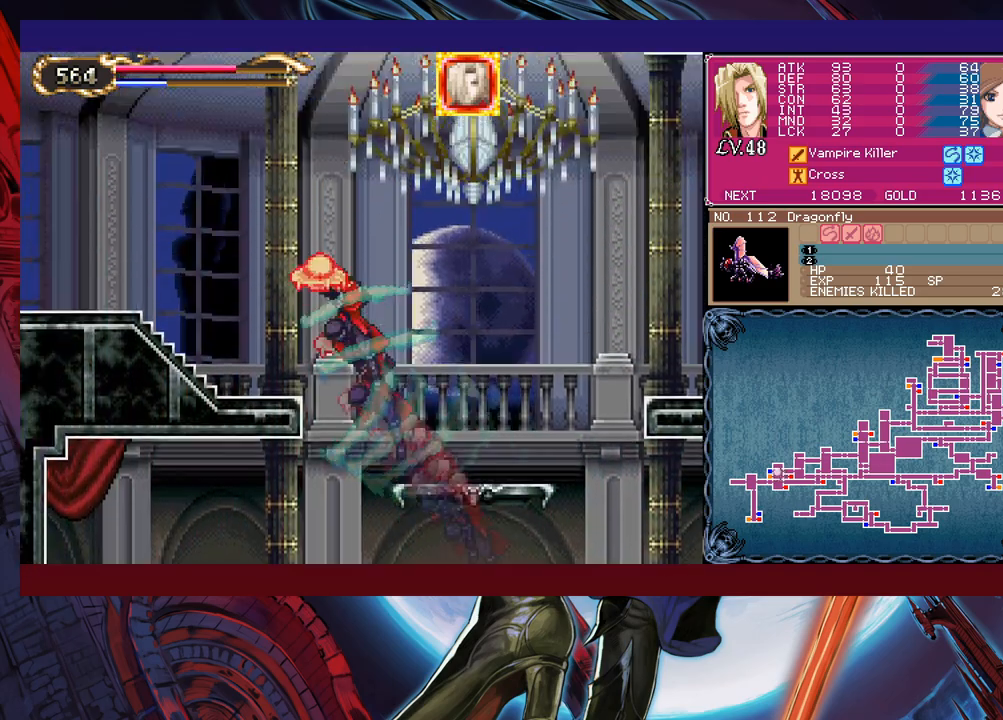
{"buttons": [], "left_stick": "up-left", "events": [[33, "B", "down"], [33, "Y", "down"], [133, "Y", "up"], [150, "B", "up"]]}
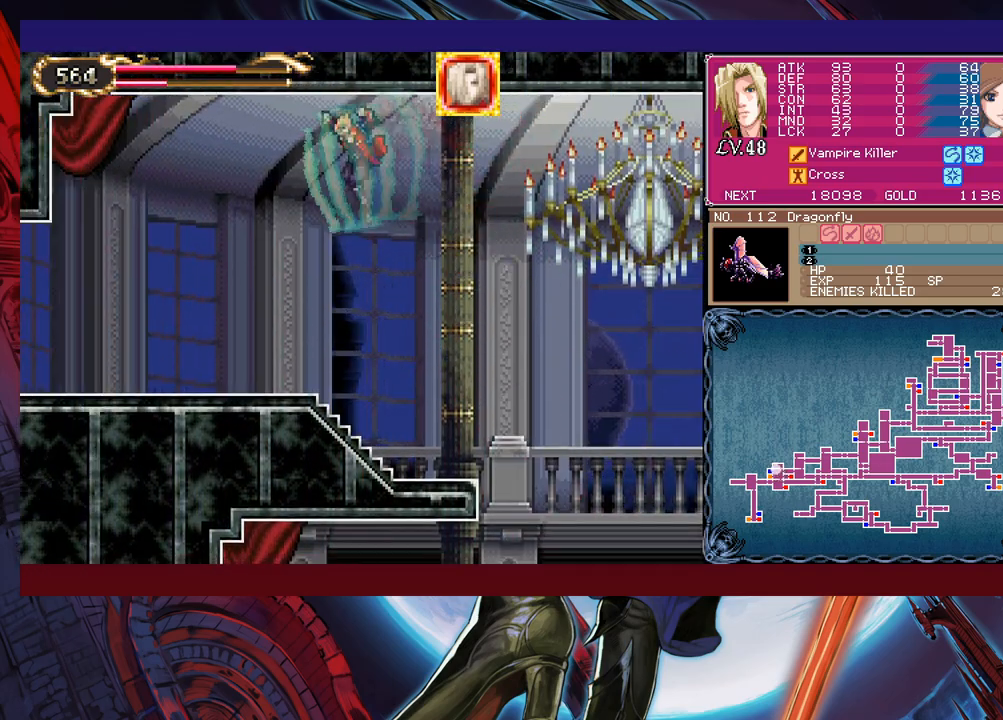
{"buttons": [], "left_stick": "left", "events": [[267, "left_stick", "left"]]}
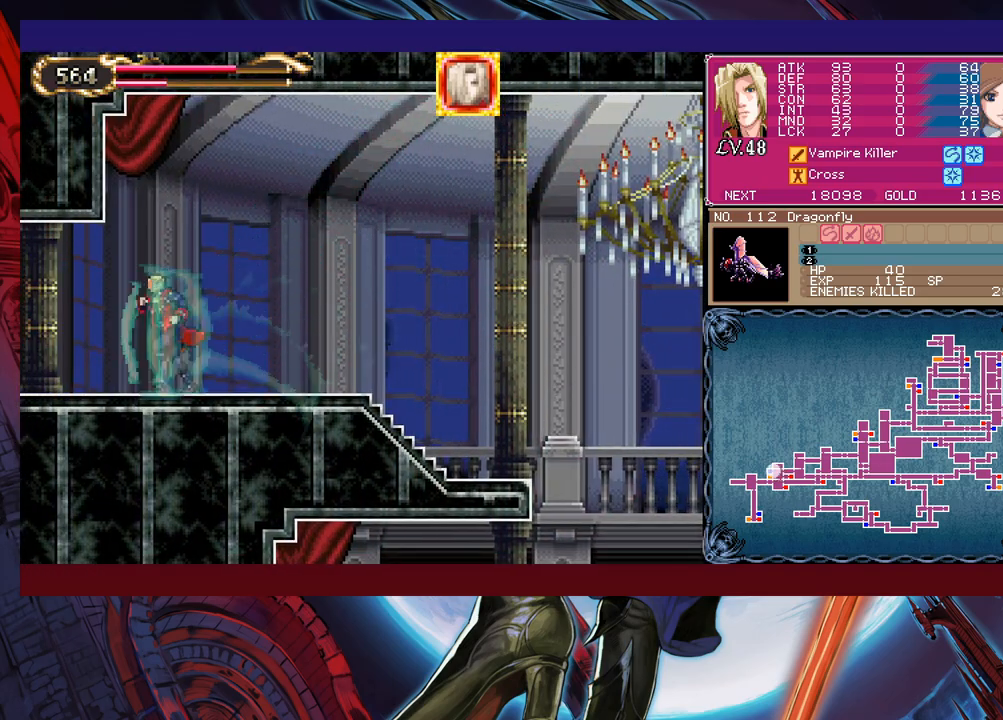
{"buttons": [], "left_stick": "left", "events": []}
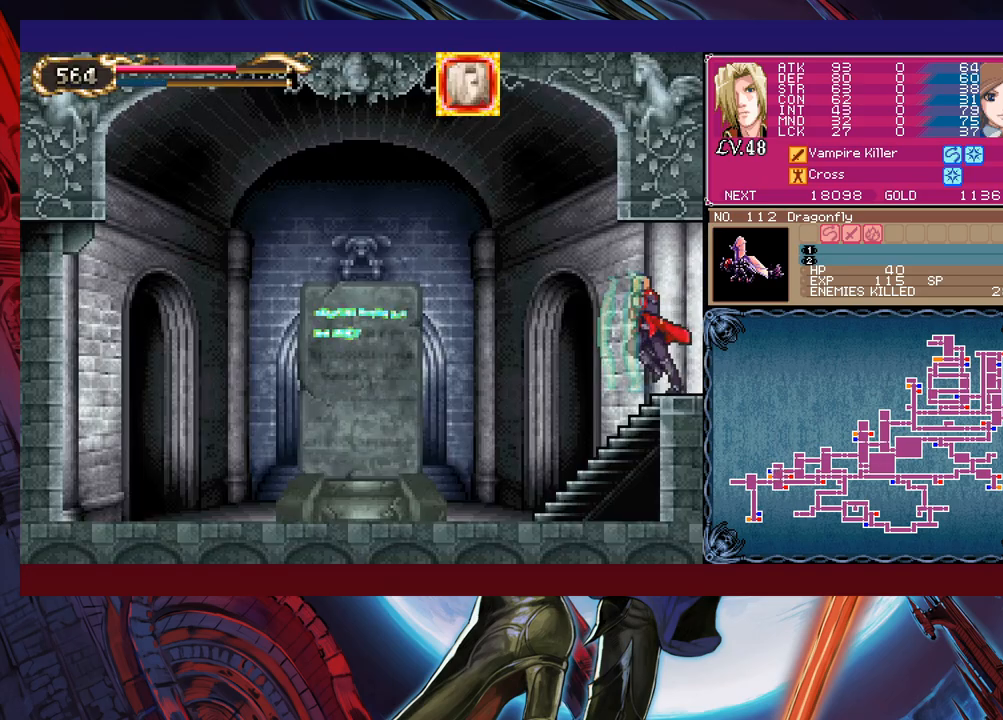
{"buttons": [], "left_stick": "left", "events": []}
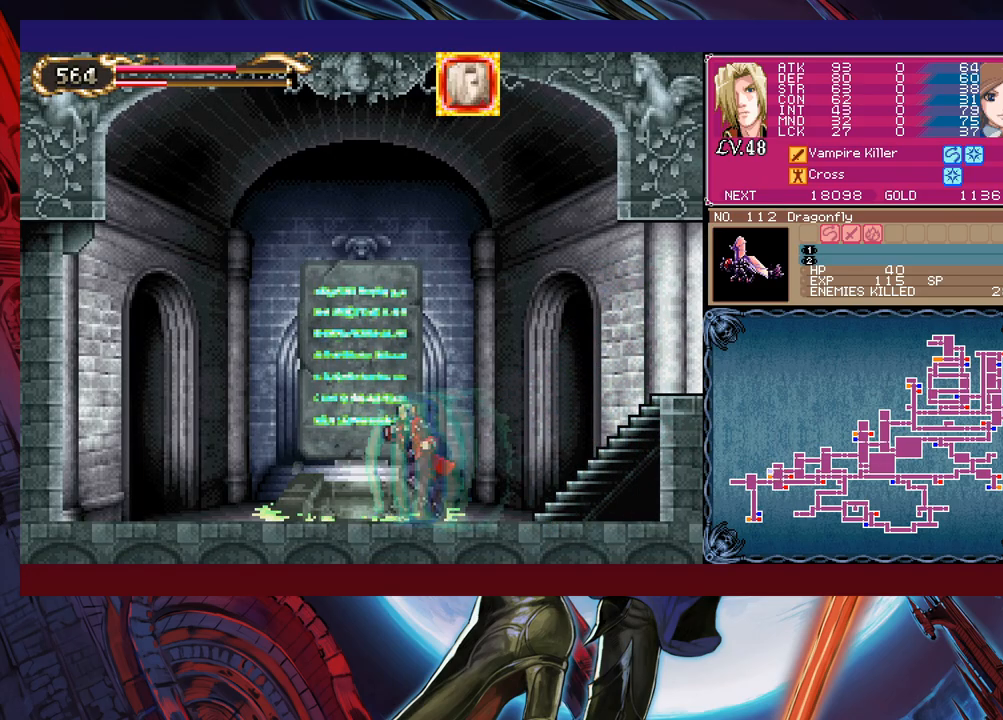
{"buttons": [], "left_stick": "up", "events": [[50, "left_stick", "center"], [183, "L1", "down"], [283, "L1", "up"], [450, "left_stick", "up"]]}
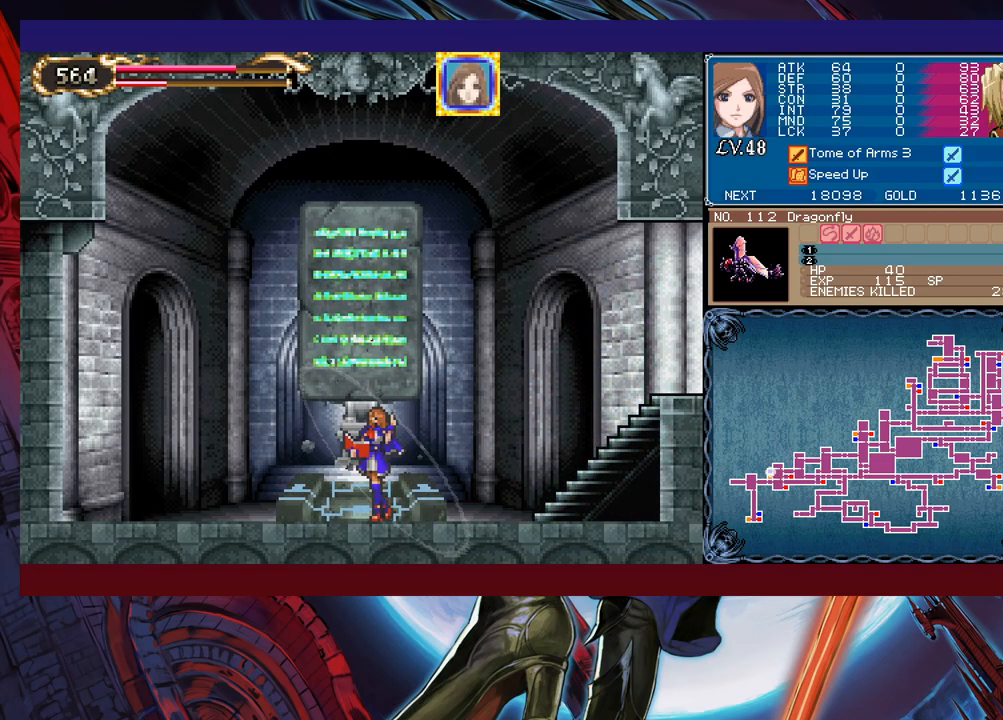
{"buttons": [], "left_stick": "center", "events": [[383, "left_stick", "center"]]}
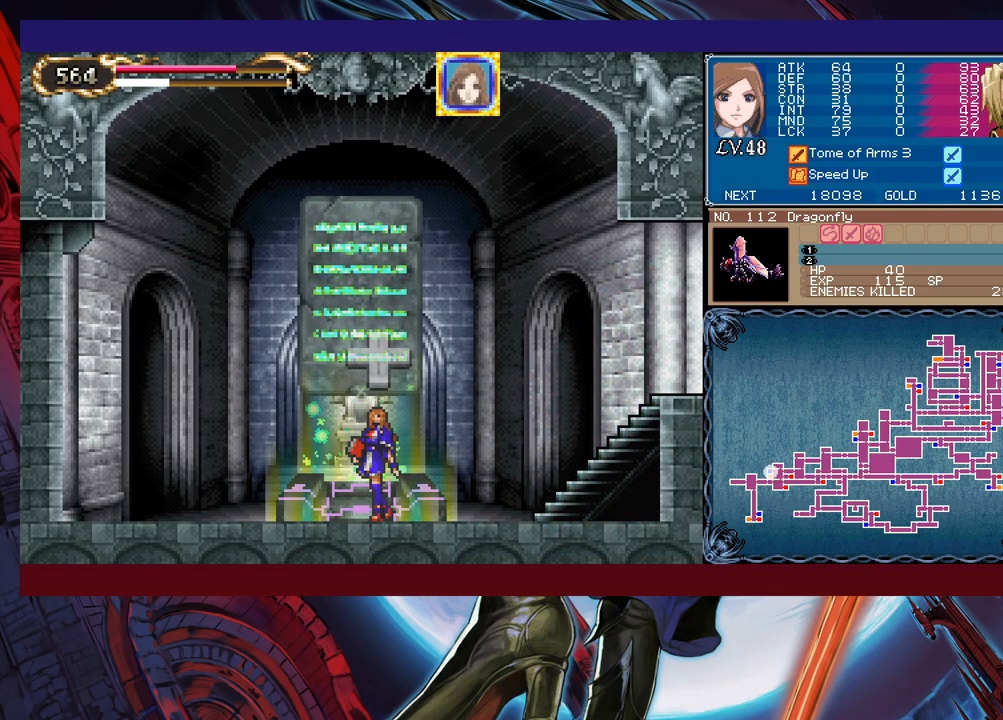
{"buttons": [], "left_stick": "center", "events": [[83, "left_stick", "up"], [200, "left_stick", "center"]]}
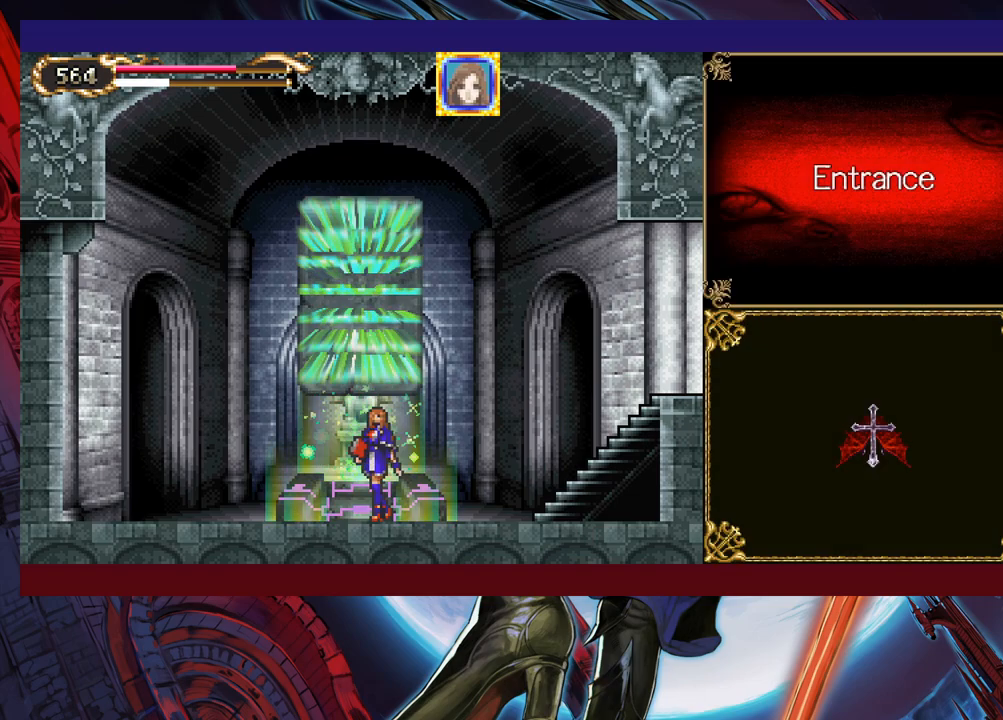
{"buttons": [], "left_stick": "left", "events": [[200, "left_stick", "left"]]}
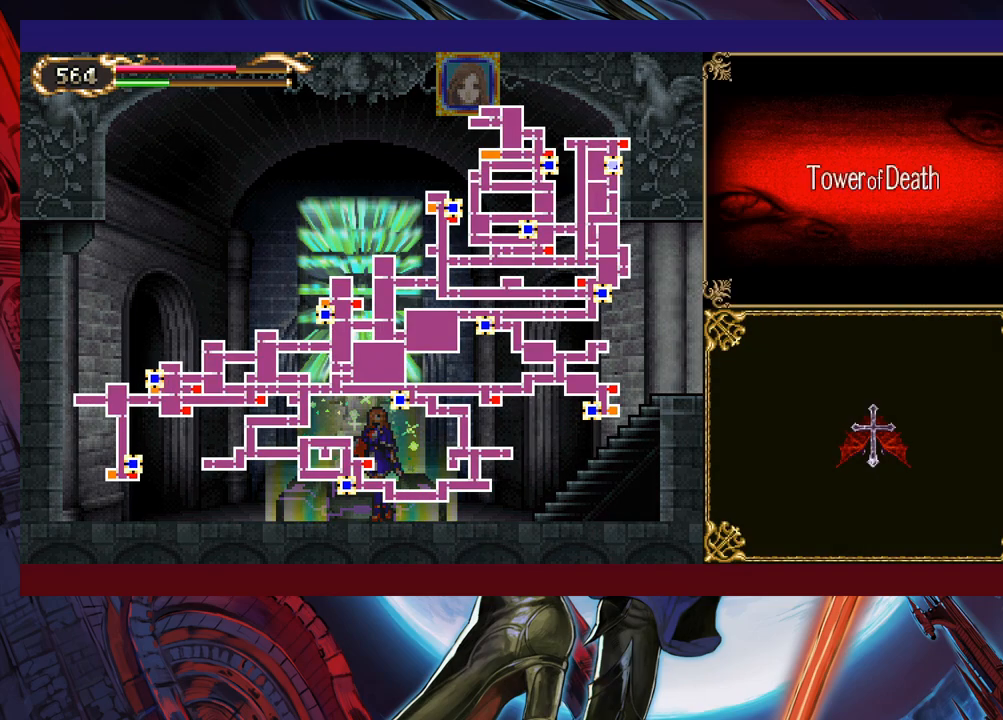
{"buttons": [], "left_stick": "left", "events": [[133, "left_stick", "center"], [183, "left_stick", "left"], [283, "left_stick", "center"], [400, "left_stick", "left"]]}
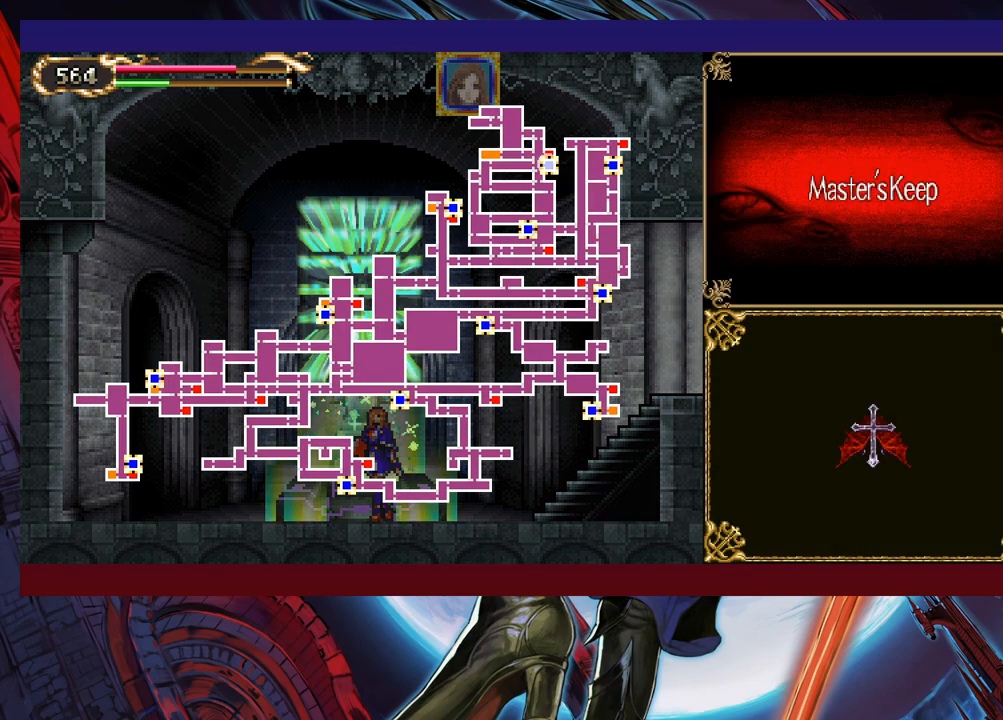
{"buttons": ["A"], "left_stick": "center", "events": [[33, "left_stick", "center"], [100, "left_stick", "left"], [233, "left_stick", "center"], [300, "left_stick", "right"], [433, "left_stick", "center"], [483, "A", "down"]]}
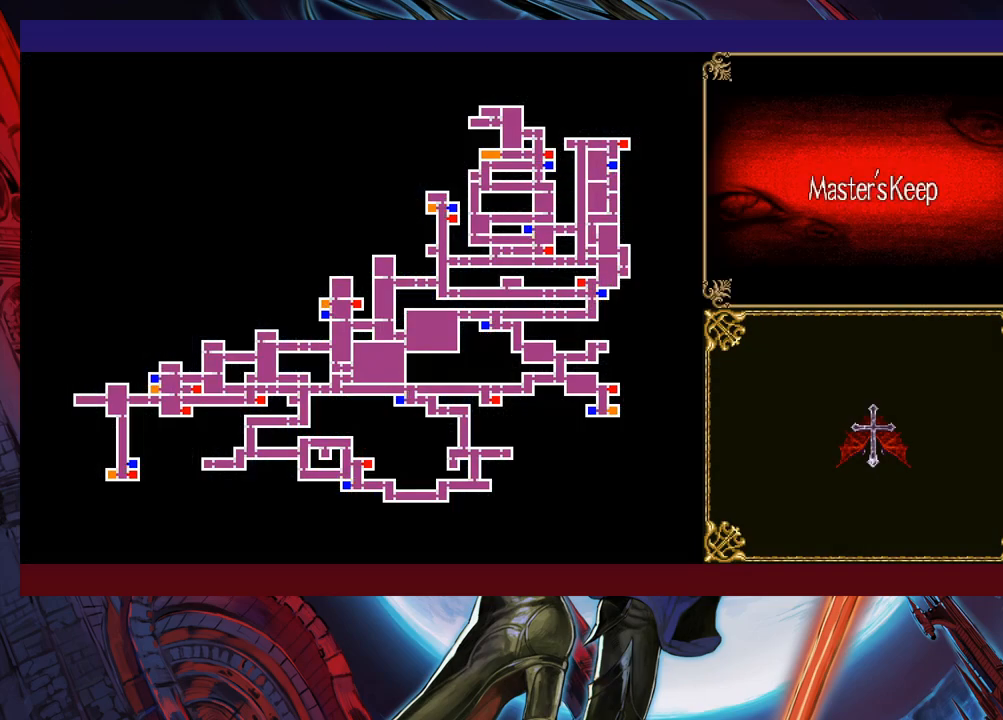
{"buttons": [], "left_stick": "center", "events": [[83, "A", "up"]]}
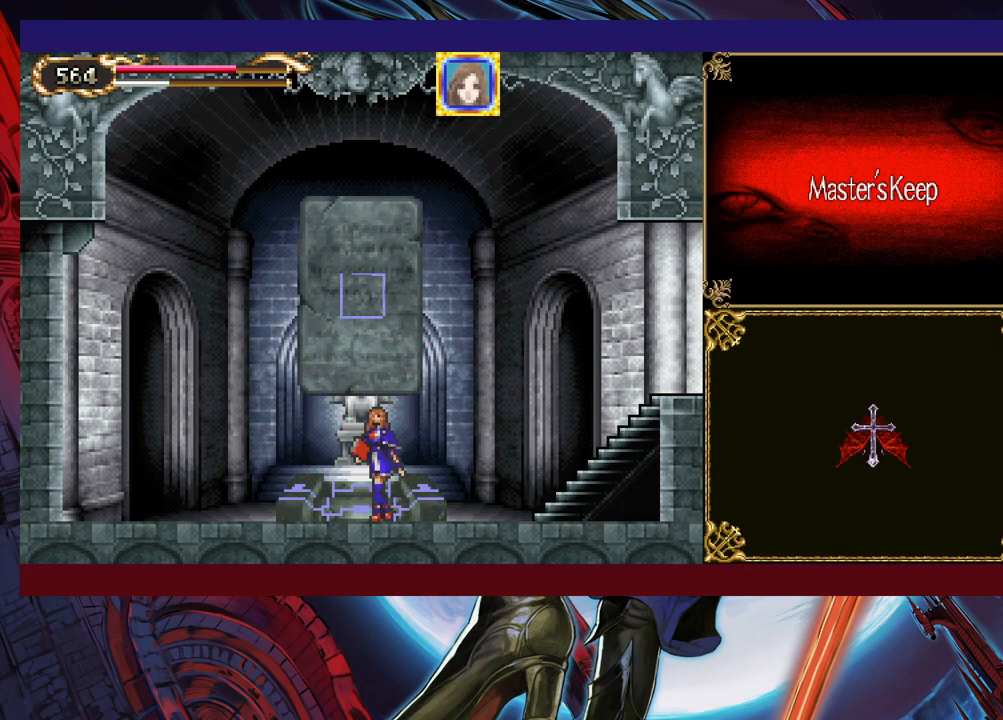
{"buttons": [], "left_stick": "center", "events": []}
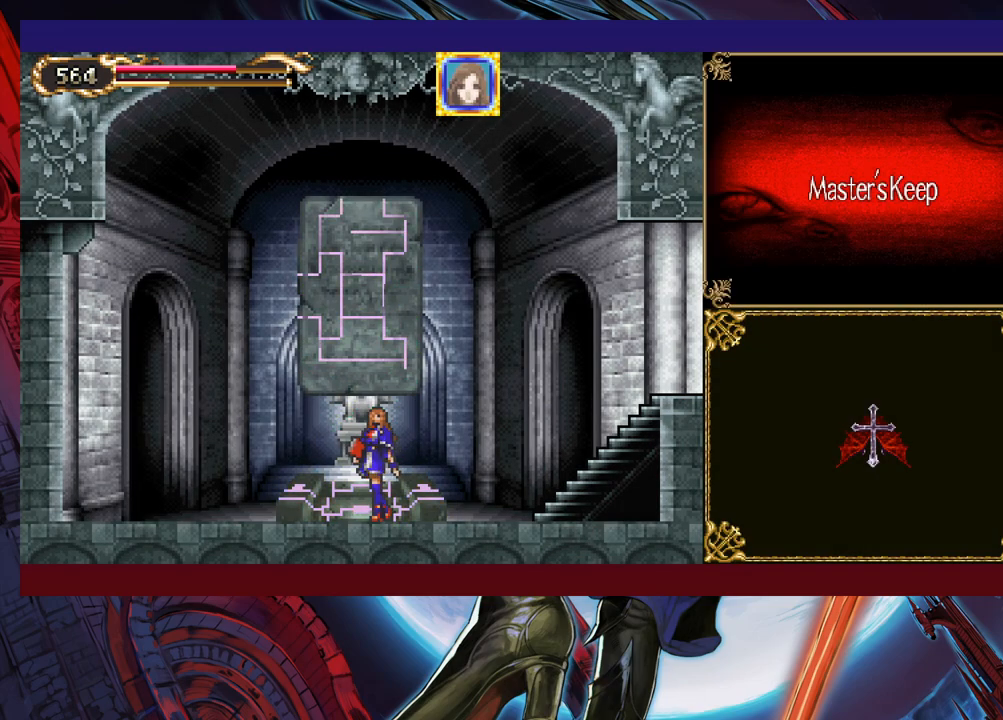
{"buttons": [], "left_stick": "center", "events": []}
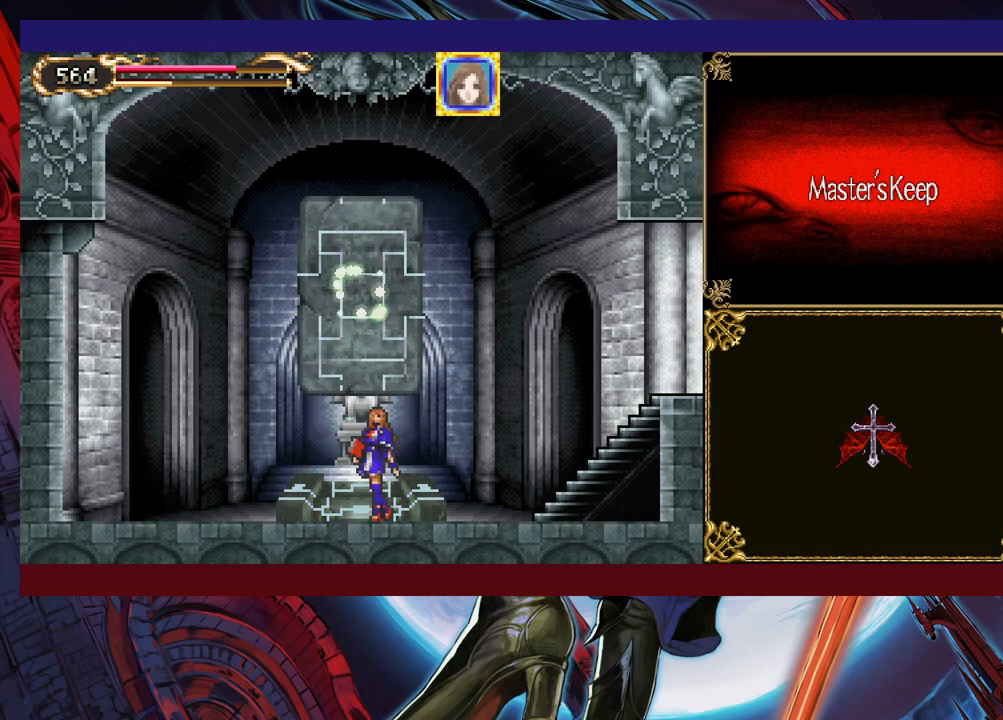
{"buttons": [], "left_stick": "center", "events": []}
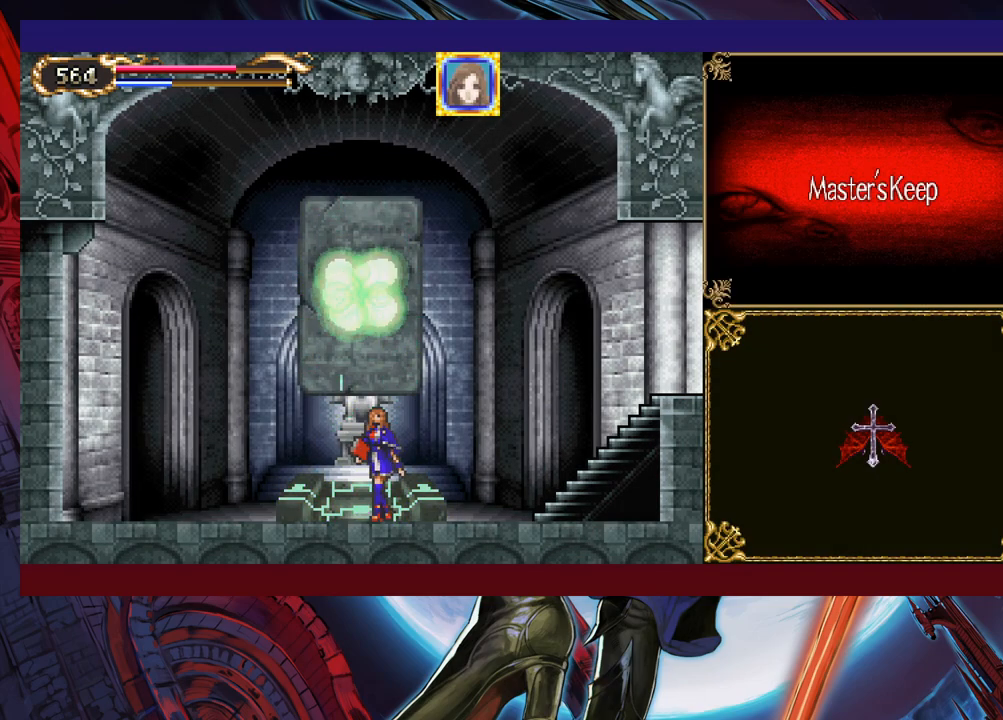
{"buttons": [], "left_stick": "center", "events": []}
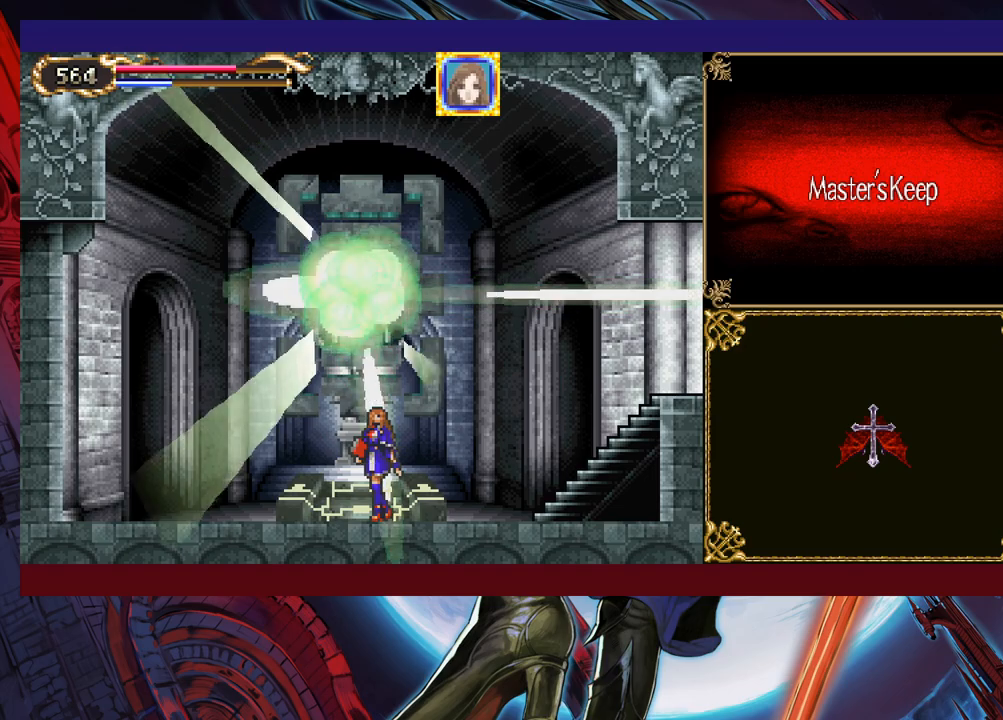
{"buttons": [], "left_stick": "center", "events": []}
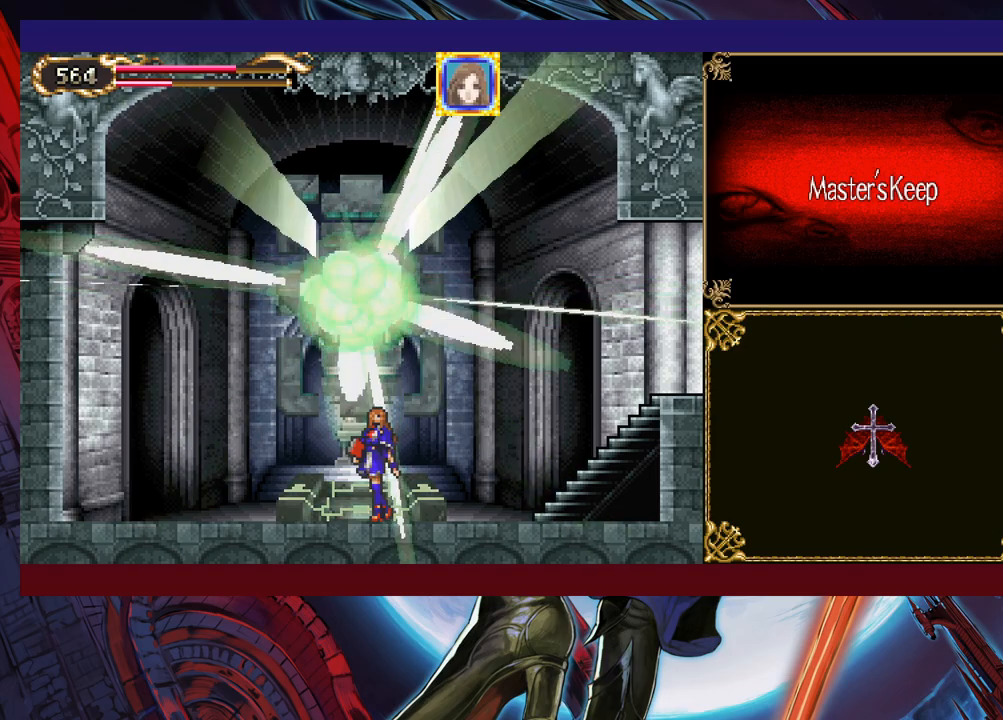
{"buttons": [], "left_stick": "left", "events": [[283, "left_stick", "left"]]}
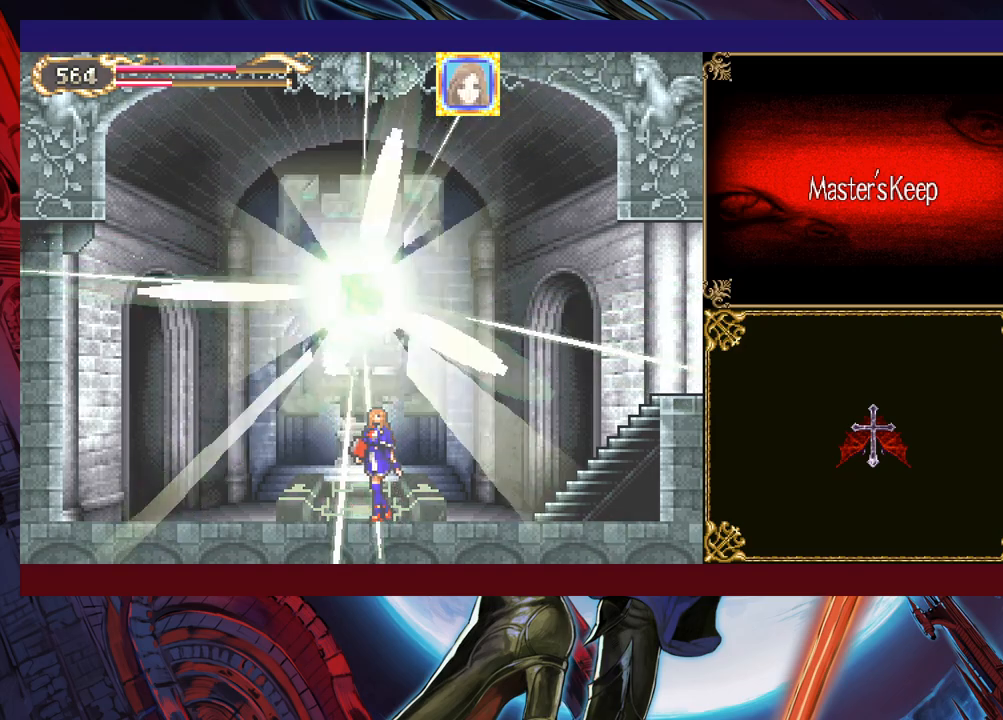
{"buttons": [], "left_stick": "left", "events": []}
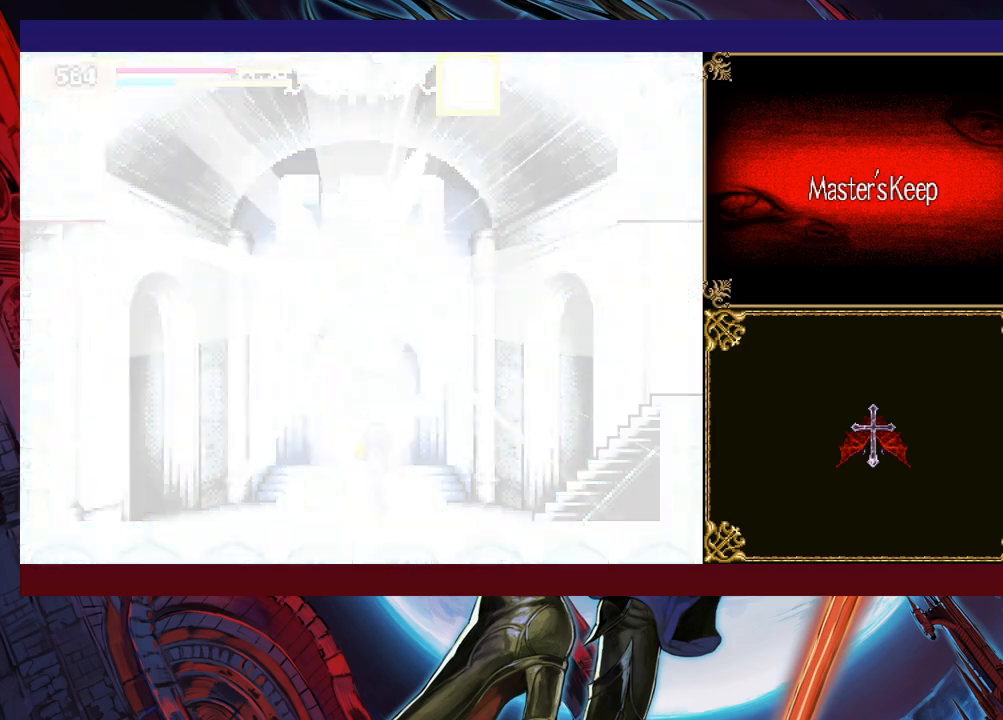
{"buttons": [], "left_stick": "left", "events": [[250, "R1", "down"], [350, "R1", "up"]]}
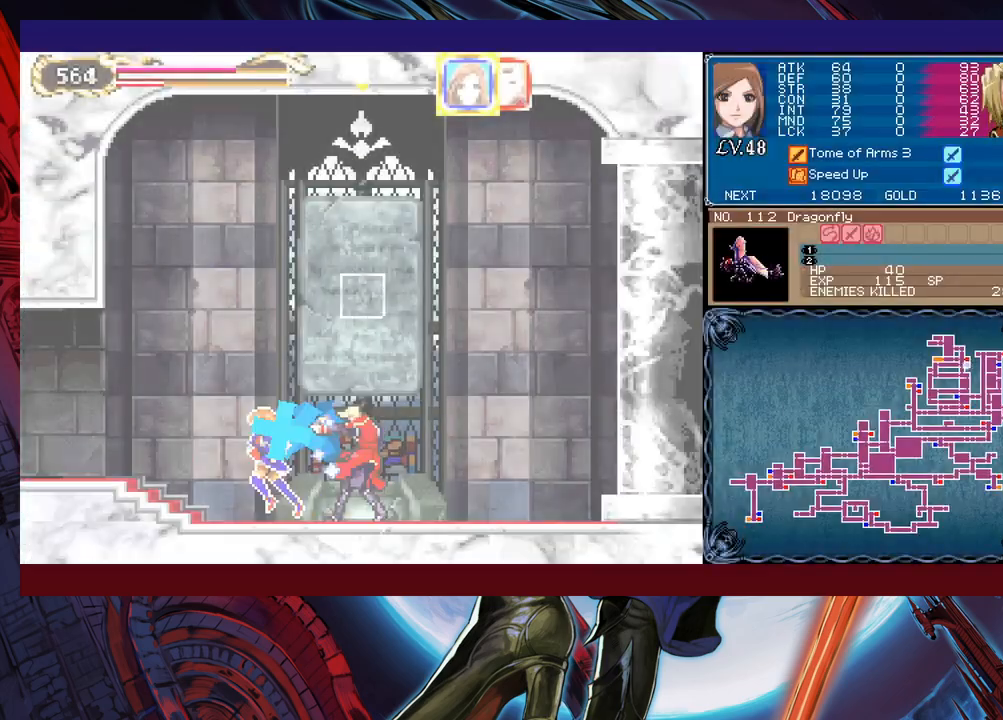
{"buttons": [], "left_stick": "left", "events": []}
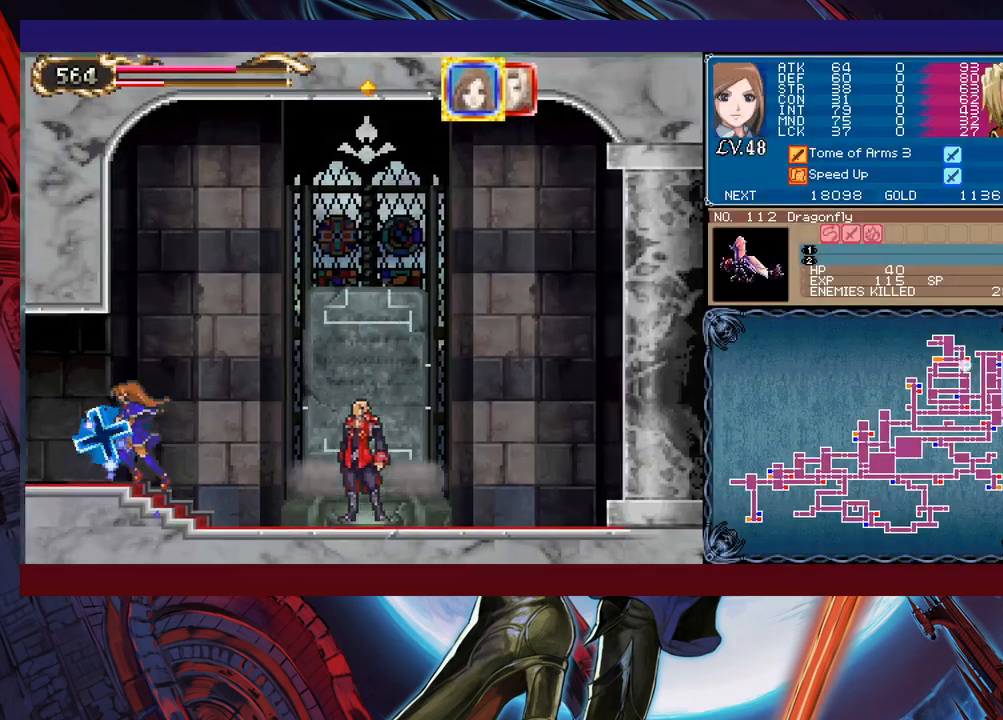
{"buttons": ["X"], "left_stick": "up-left", "events": [[183, "left_stick", "up-left"], [483, "X", "down"]]}
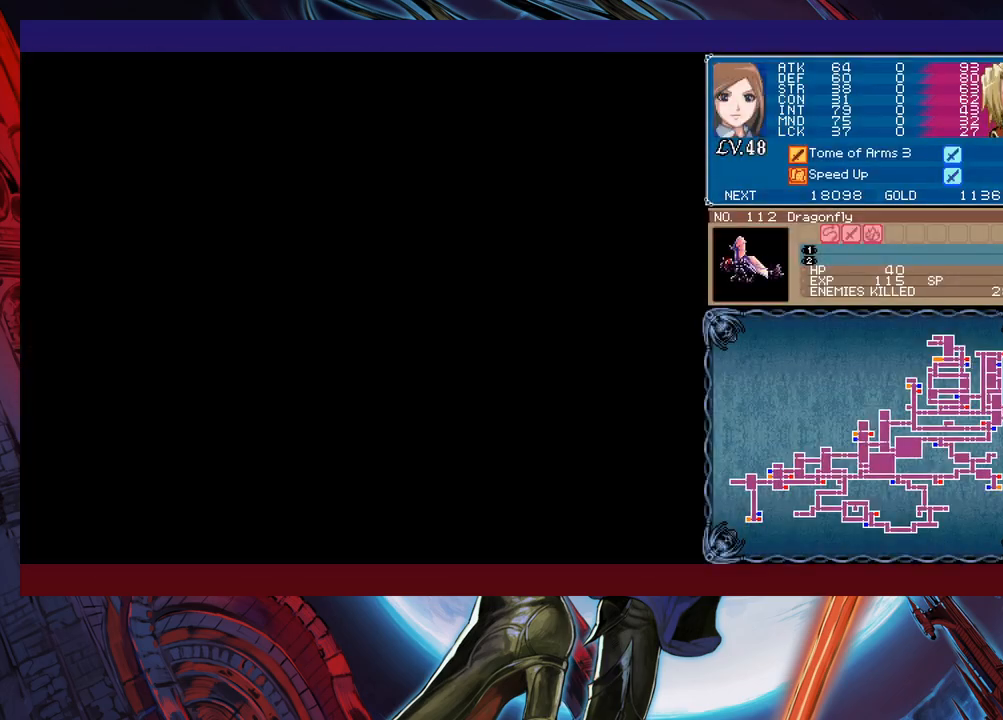
{"buttons": [], "left_stick": "up-left", "events": [[433, "X", "up"]]}
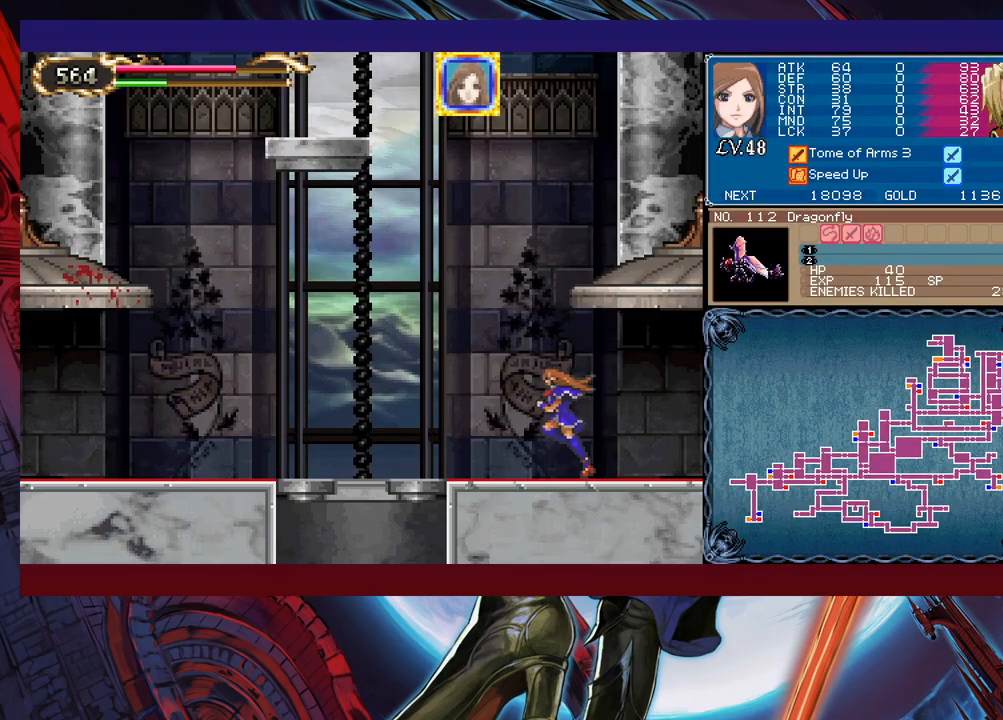
{"buttons": ["X"], "left_stick": "center", "events": [[33, "X", "down"], [450, "left_stick", "center"]]}
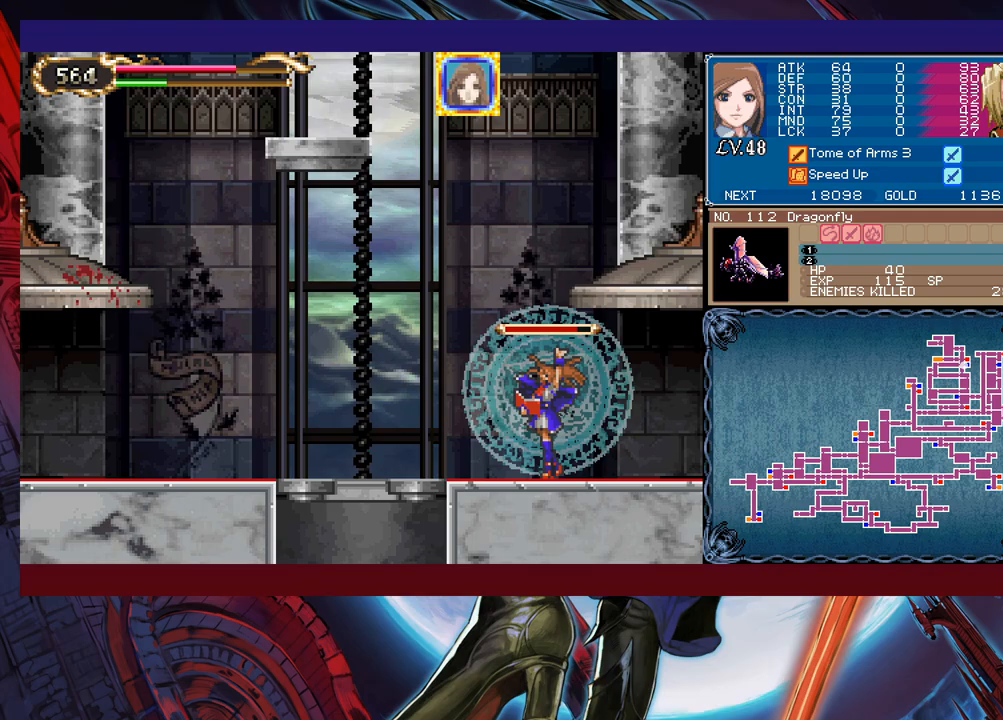
{"buttons": [], "left_stick": "left", "events": [[133, "Y", "down"], [133, "left_stick", "down"], [233, "X", "up"], [233, "Y", "up"], [250, "left_stick", "left"]]}
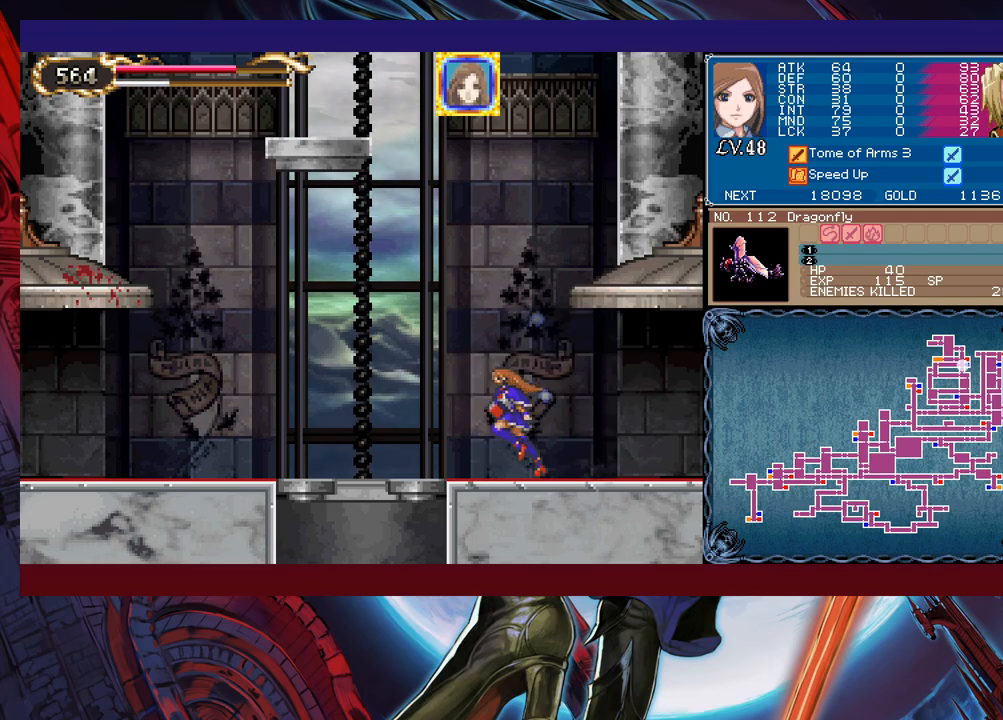
{"buttons": ["B"], "left_stick": "up-right", "events": [[100, "left_stick", "up-left"], [150, "B", "down"], [233, "left_stick", "up-right"], [383, "B", "up"], [433, "B", "down"]]}
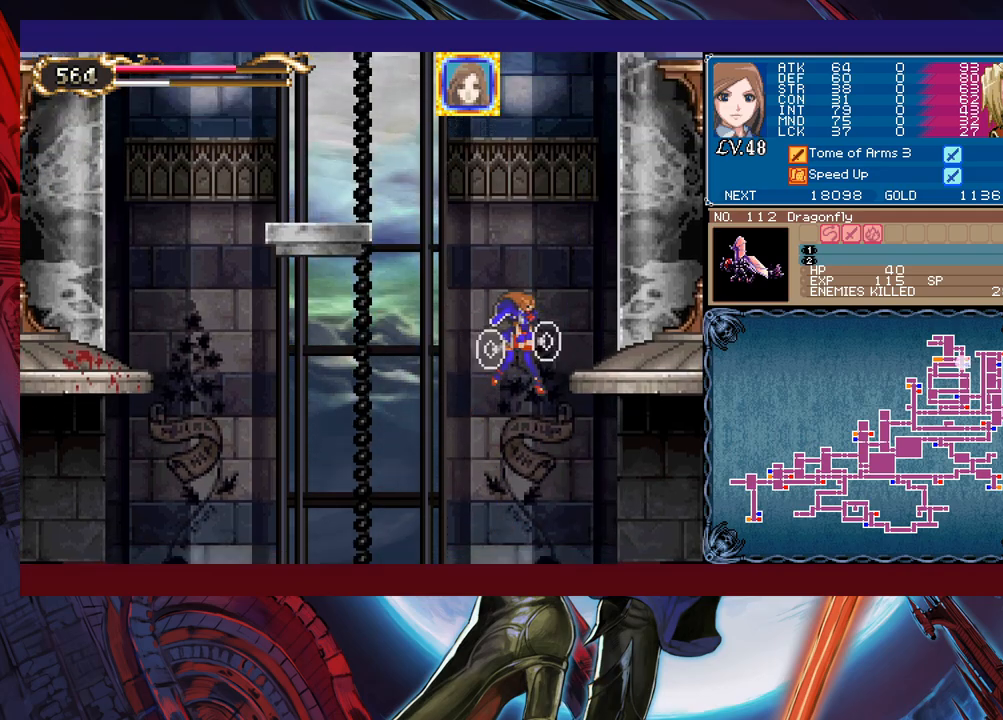
{"buttons": ["B"], "left_stick": "left", "events": [[133, "B", "up"], [333, "left_stick", "center"], [400, "B", "down"], [400, "left_stick", "left"]]}
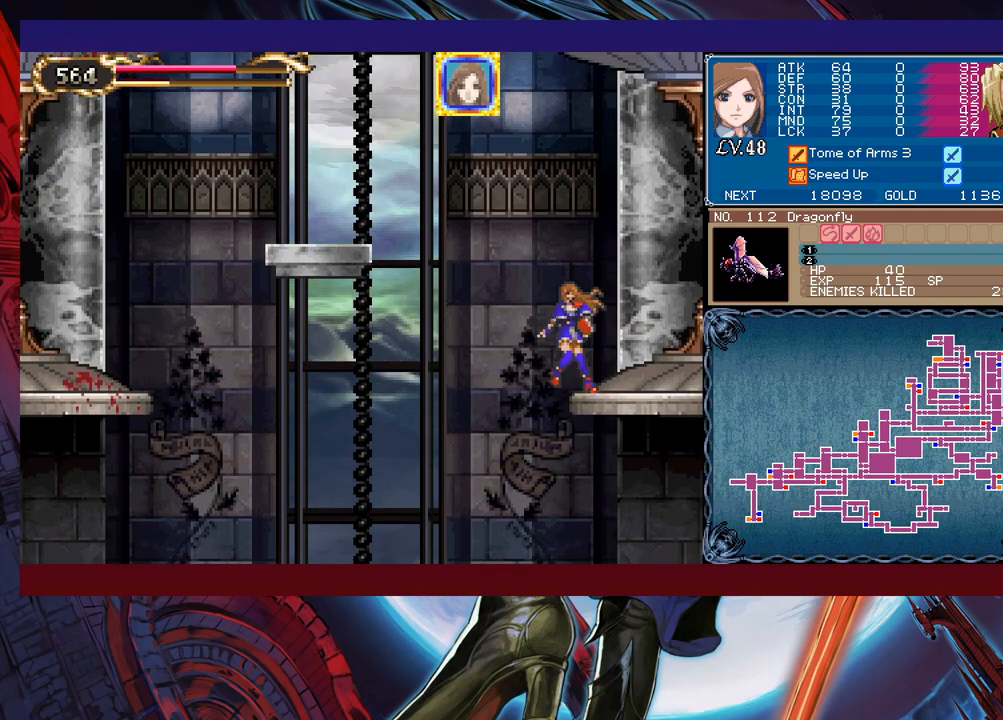
{"buttons": ["B"], "left_stick": "left", "events": [[200, "B", "up"], [283, "B", "down"]]}